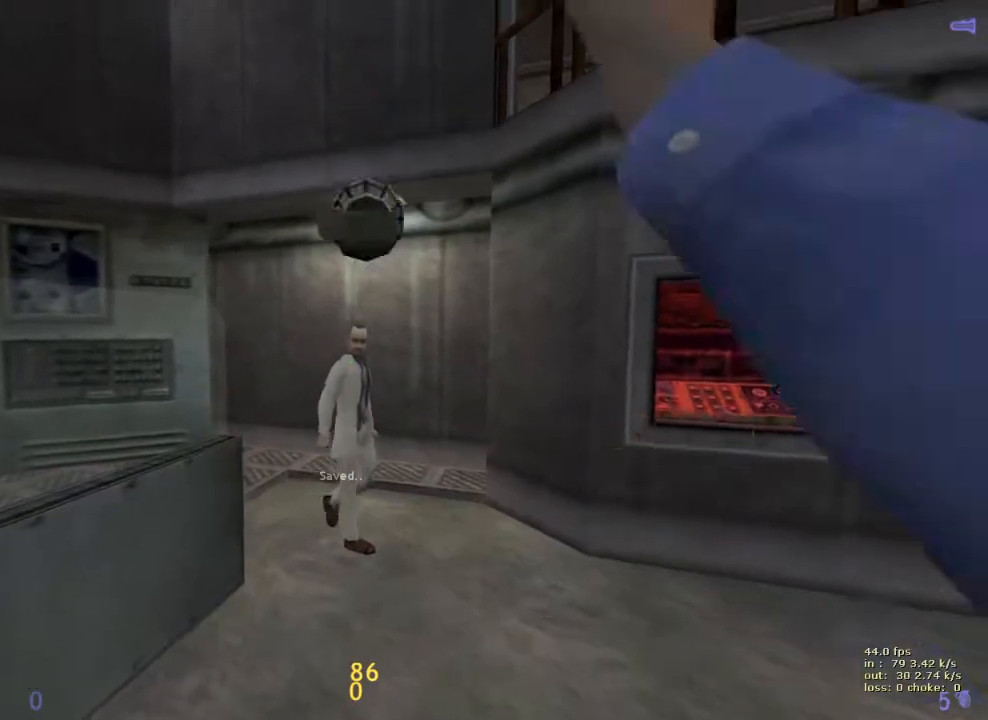
Gameplay with keyboard and mouse; each line is a JSON object with the keys held at the frame after it. "events" lists presses ("down") and releases ("up") of "1", "2", "3", "4", "5", "a", "alt", "b", "c", "caps_lock", "ctrl", "d", "e", "f", "g", "q", "r", "s", "shift", "space", "t", "tab", "v", "w", "x" and "z" between this image and that frame as [ms after this image, input, new state], when the widget could be followed in between. No other keys are recorded. Mouse buttons are not recorded. Not read: mouse_move.
{"keys": [], "events": []}
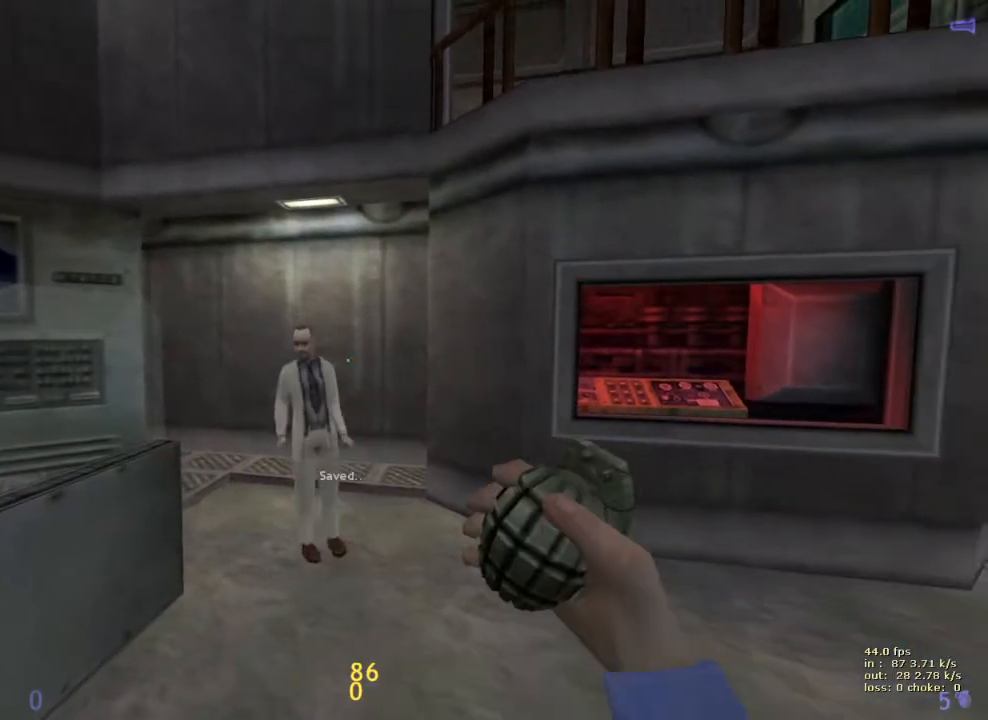
{"keys": [], "events": []}
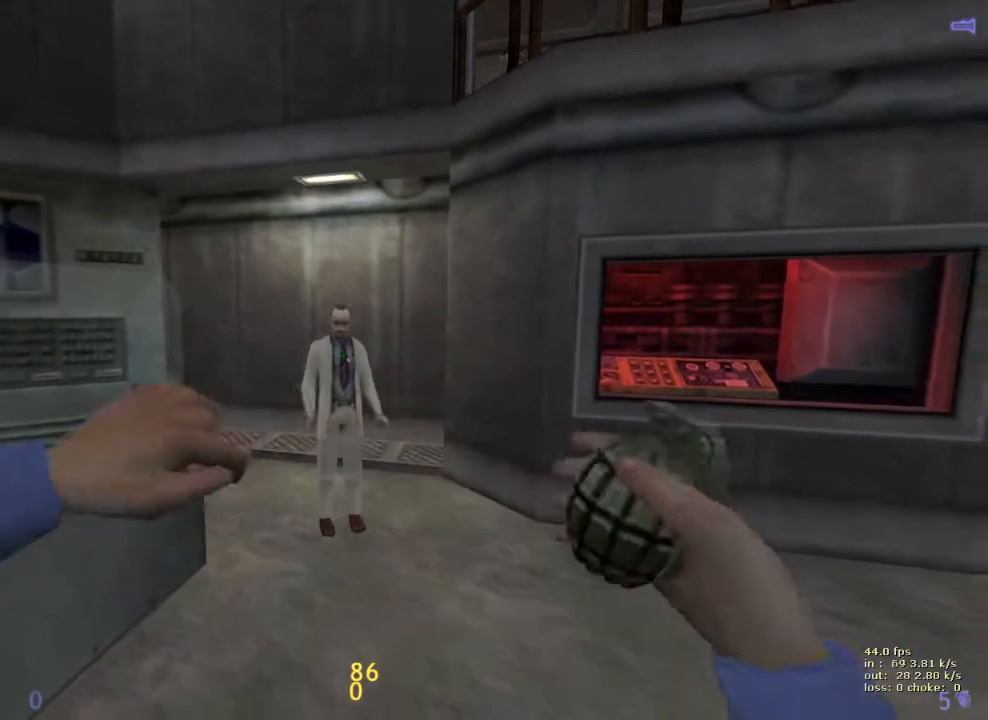
{"keys": ["s"], "events": [[283, "s", "down"]]}
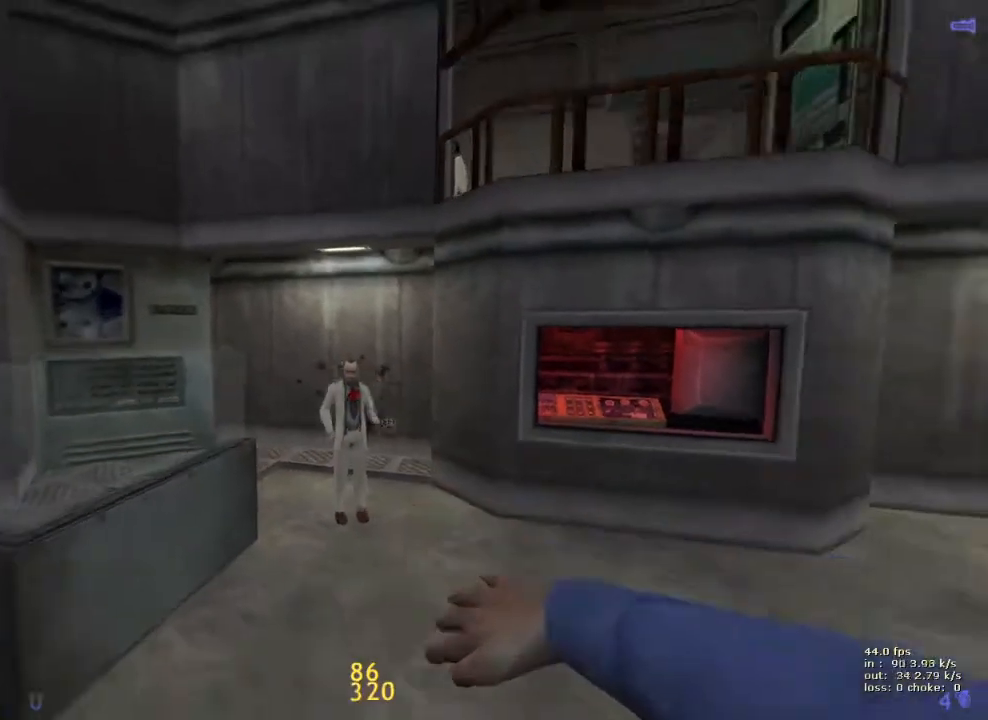
{"keys": [], "events": [[17, "s", "up"]]}
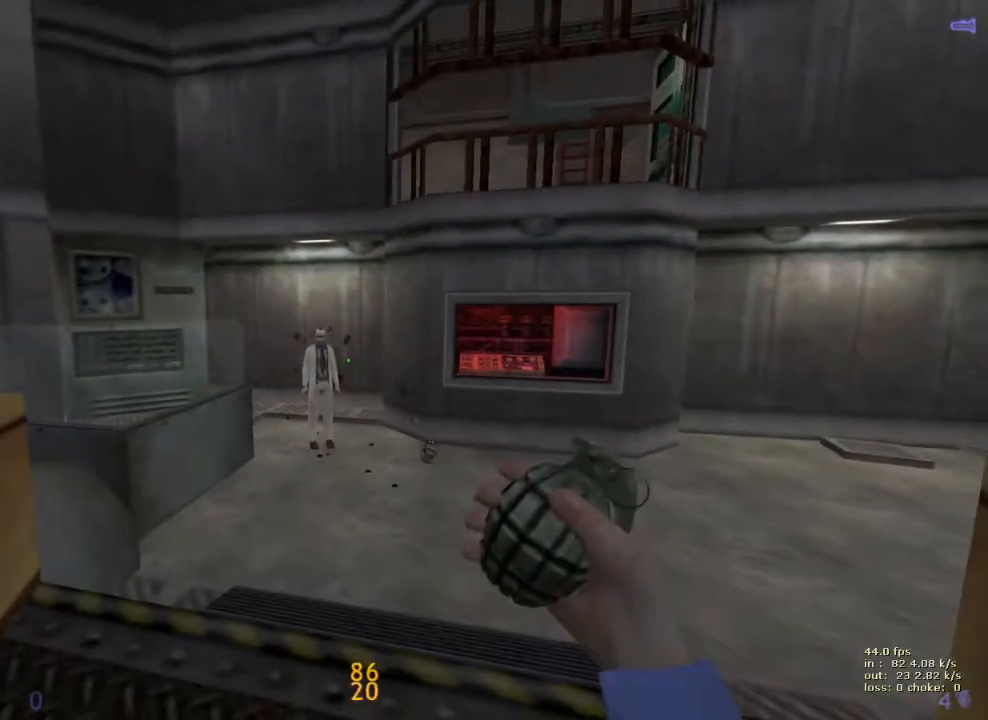
{"keys": [], "events": [[317, "b", "down"], [450, "b", "up"]]}
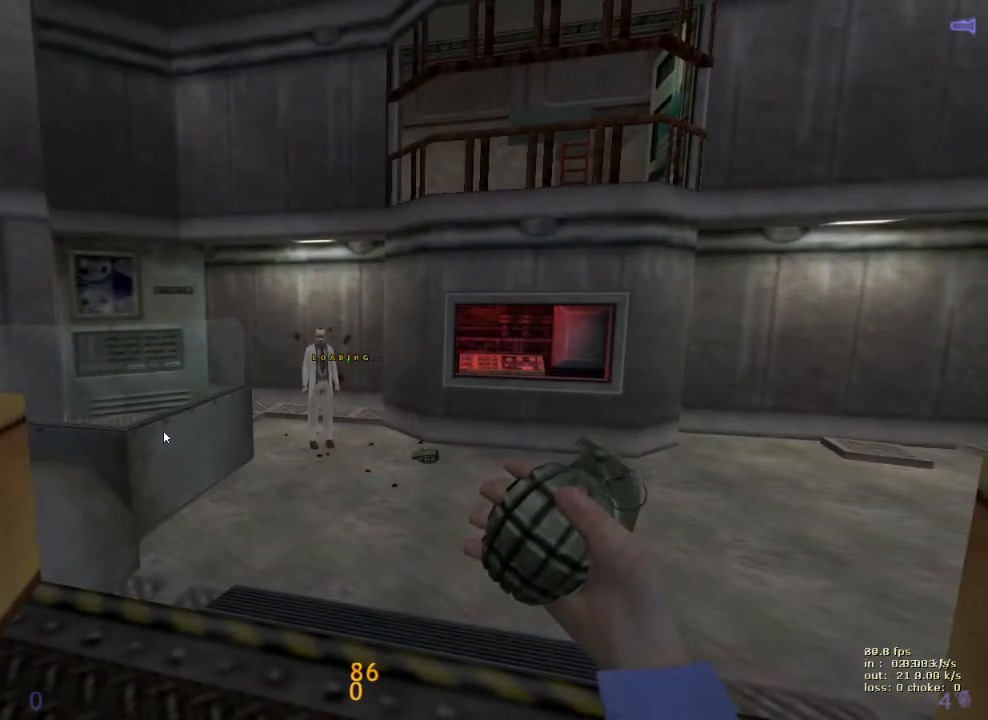
{"keys": [], "events": []}
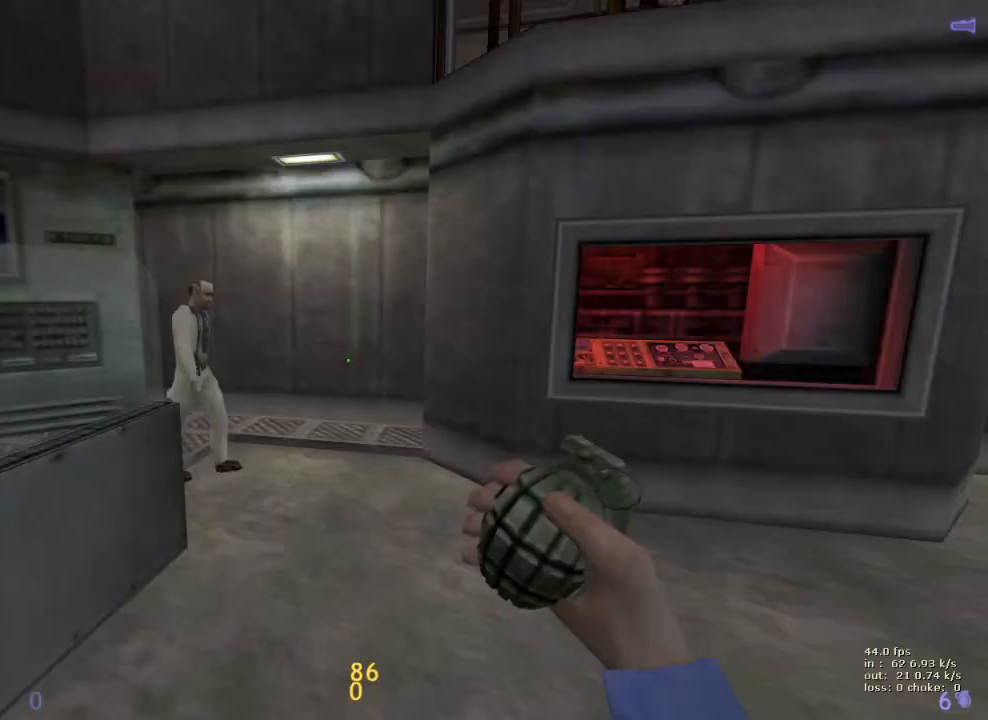
{"keys": [], "events": []}
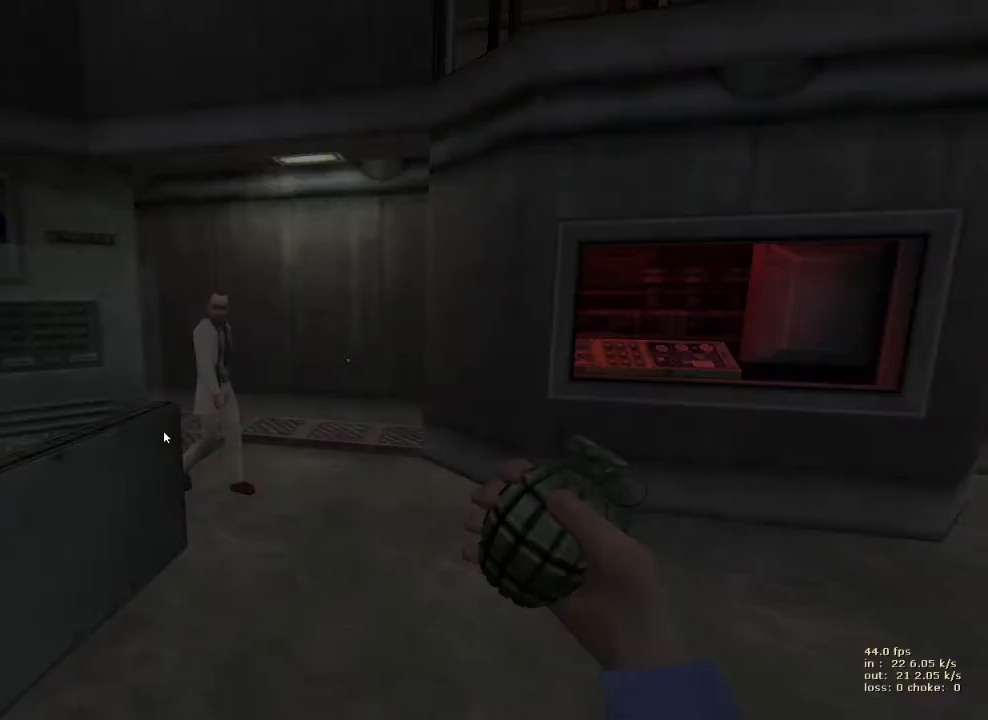
{"keys": [], "events": []}
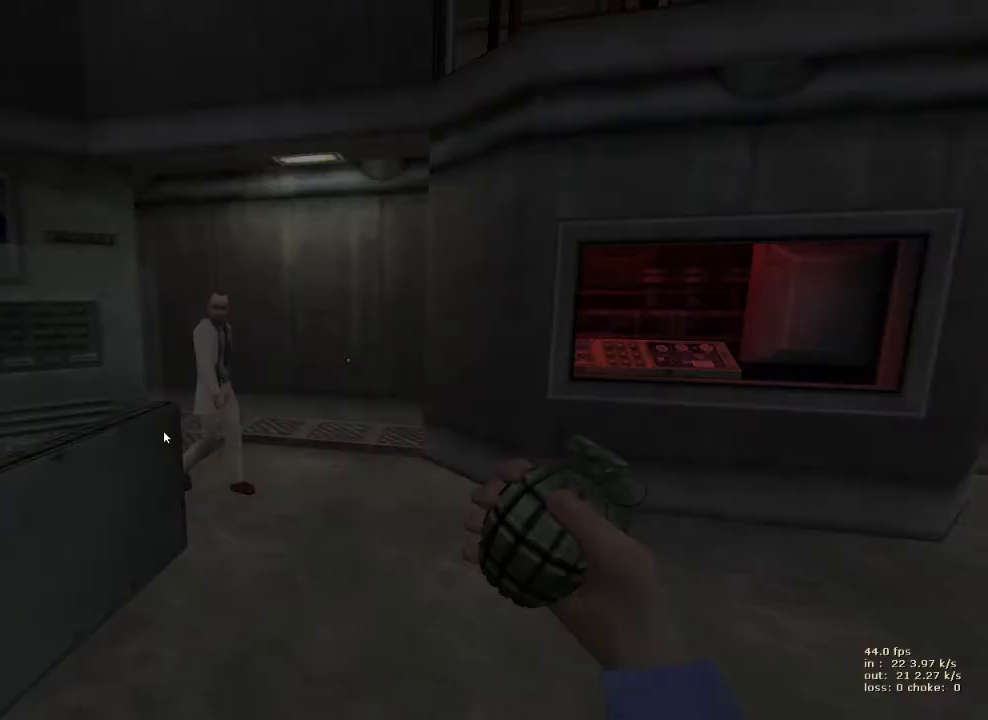
{"keys": [], "events": []}
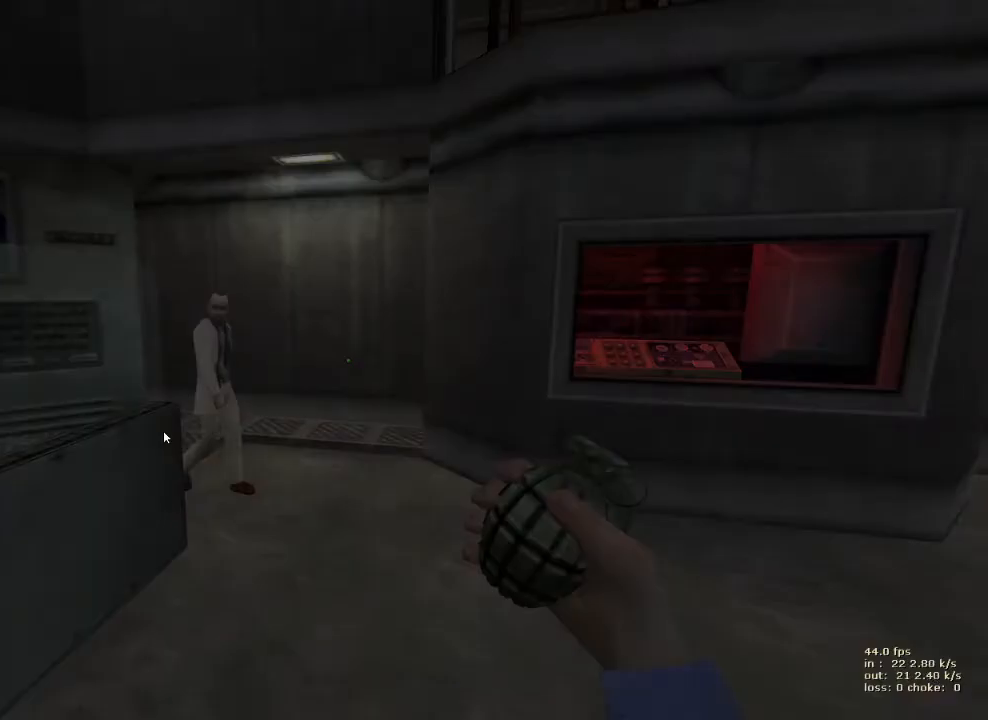
{"keys": [], "events": []}
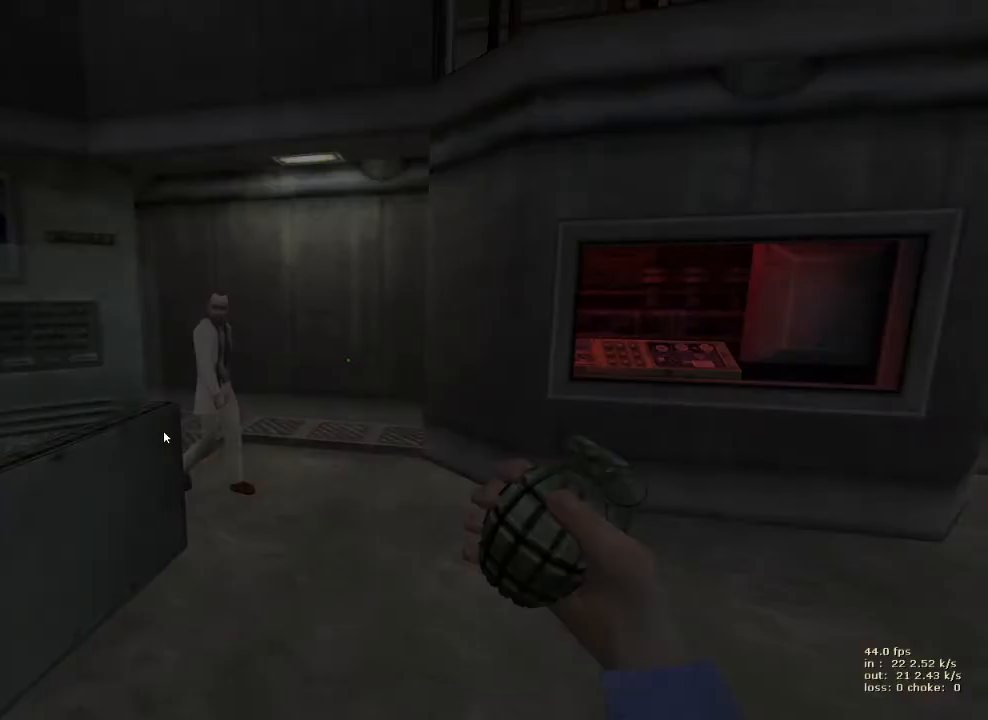
{"keys": [], "events": []}
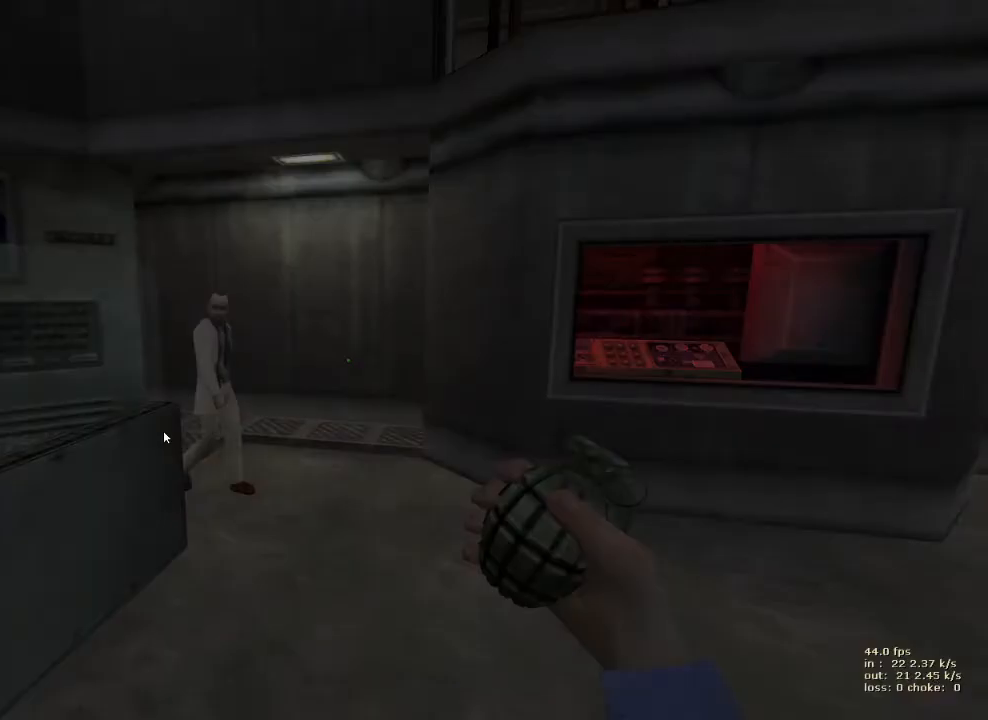
{"keys": [], "events": []}
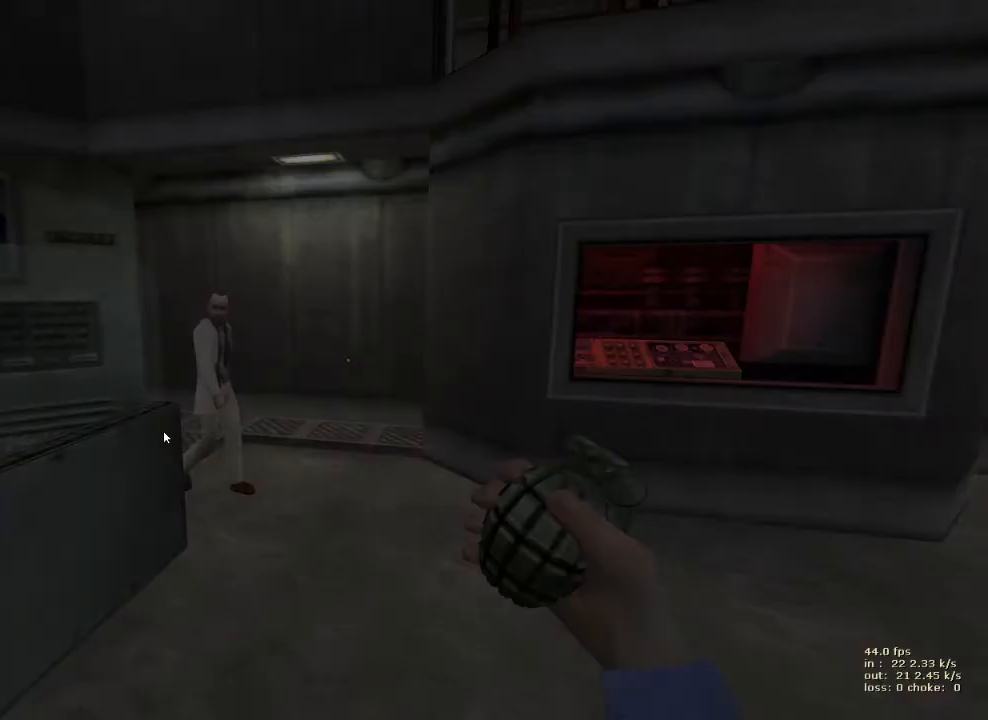
{"keys": [], "events": []}
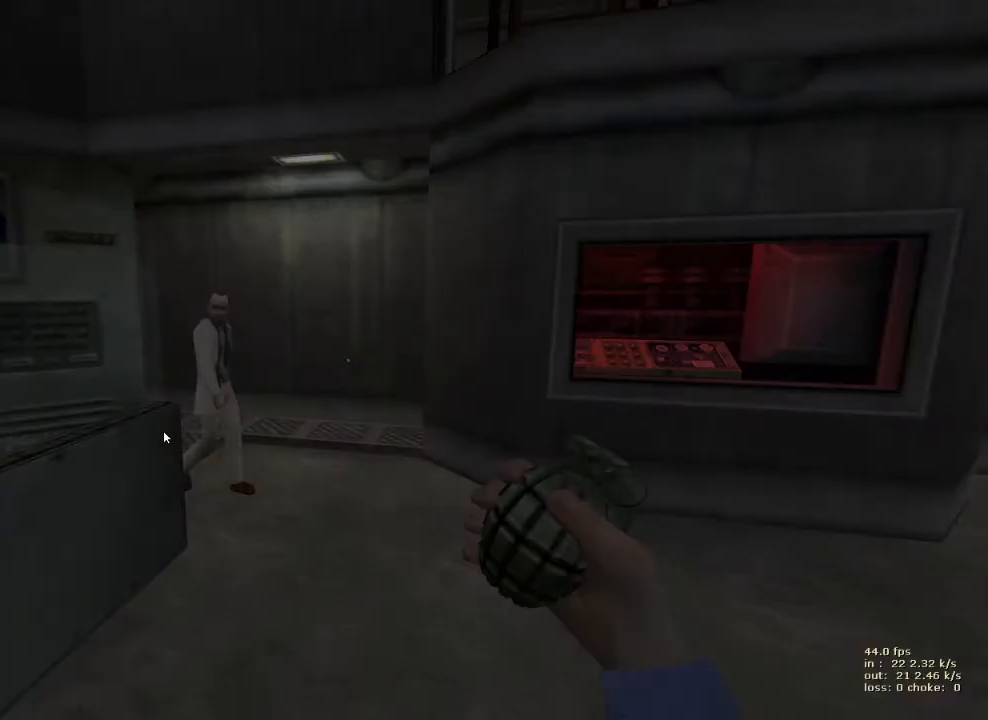
{"keys": [], "events": []}
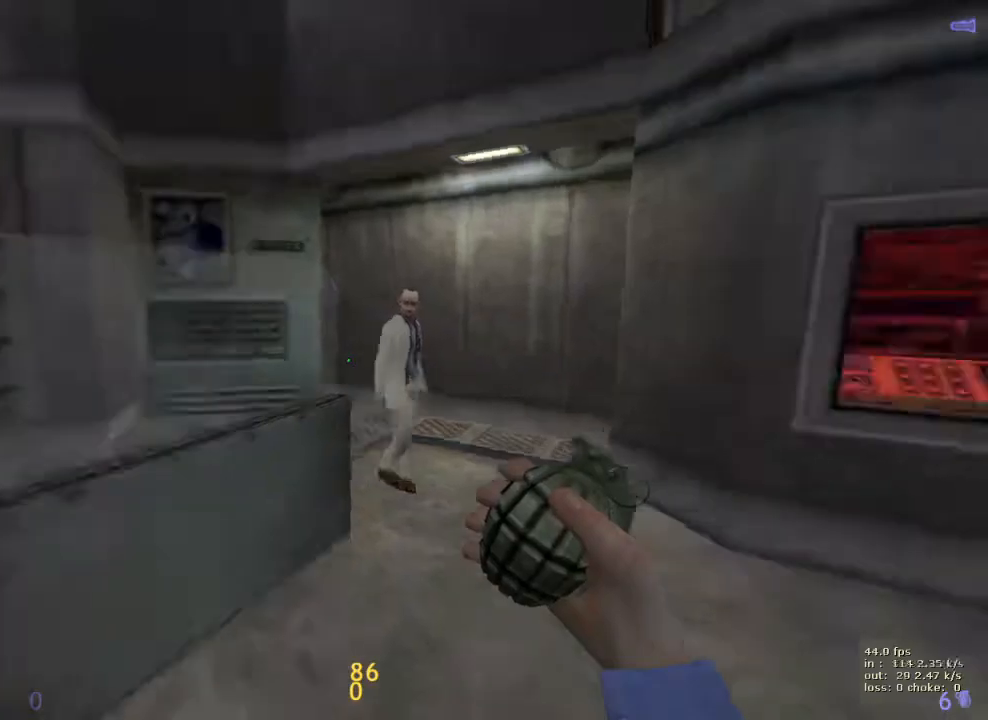
{"keys": ["a", "w"], "events": [[233, "a", "down"], [283, "w", "down"]]}
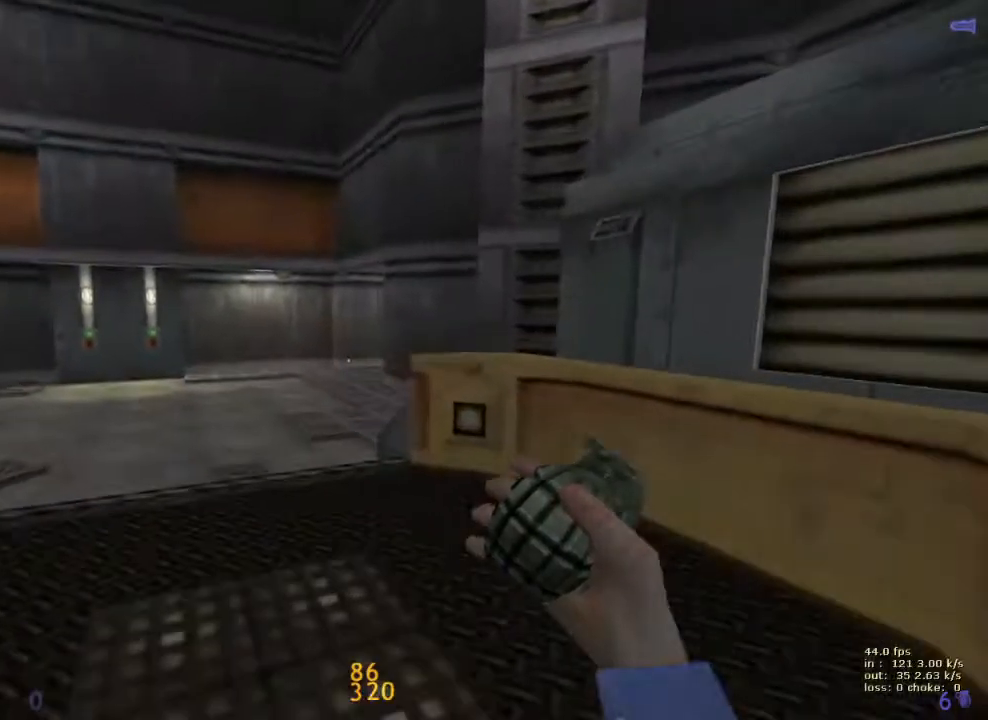
{"keys": [], "events": [[17, "a", "up"], [167, "w", "up"]]}
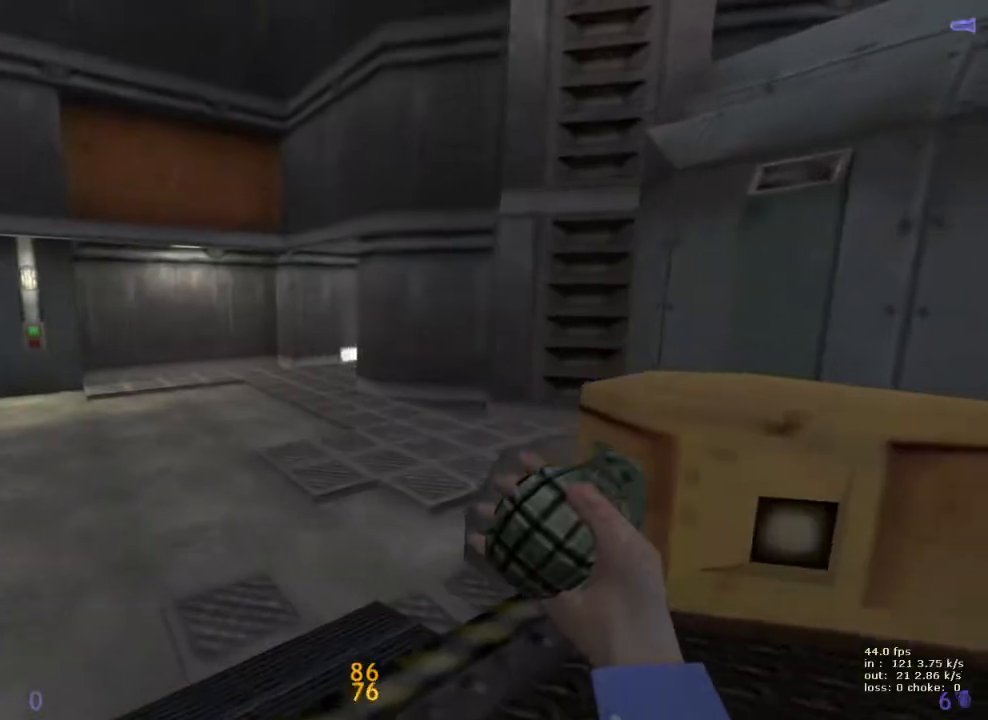
{"keys": [], "events": [[83, "b", "down"], [217, "b", "up"]]}
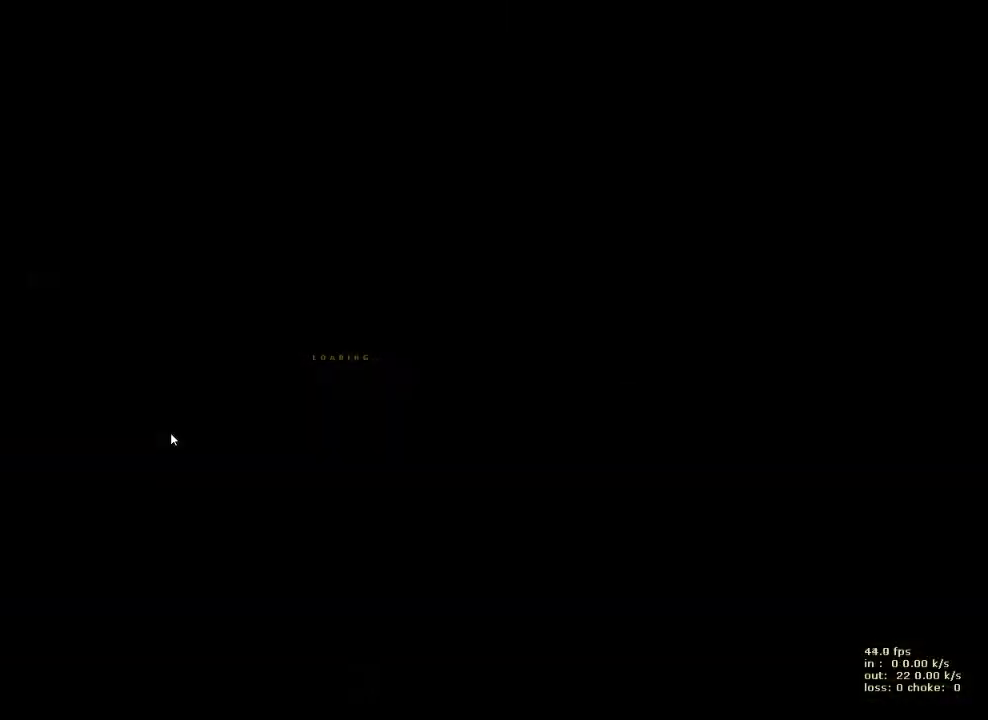
{"keys": [], "events": []}
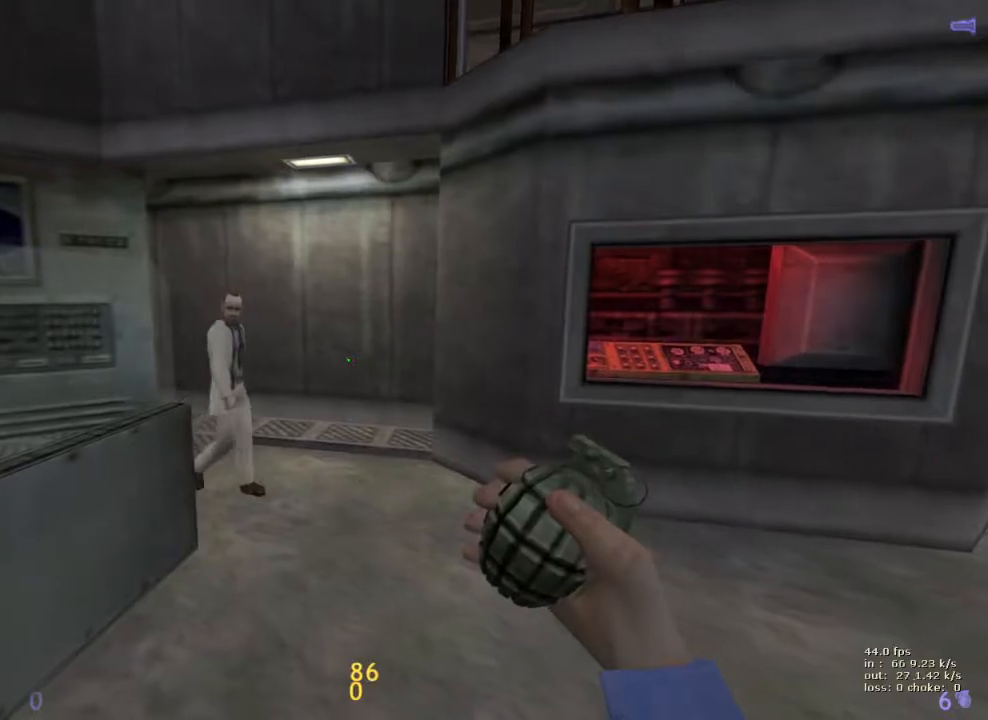
{"keys": ["shift"], "events": [[350, "shift", "down"]]}
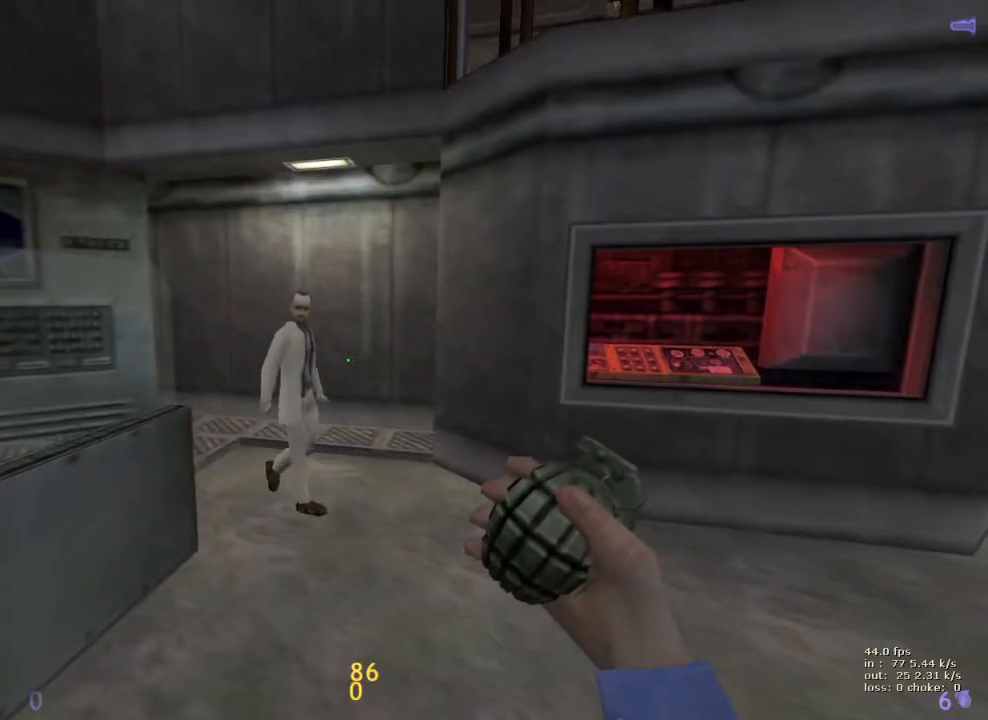
{"keys": ["shift"], "events": [[133, "w", "down"], [267, "w", "up"]]}
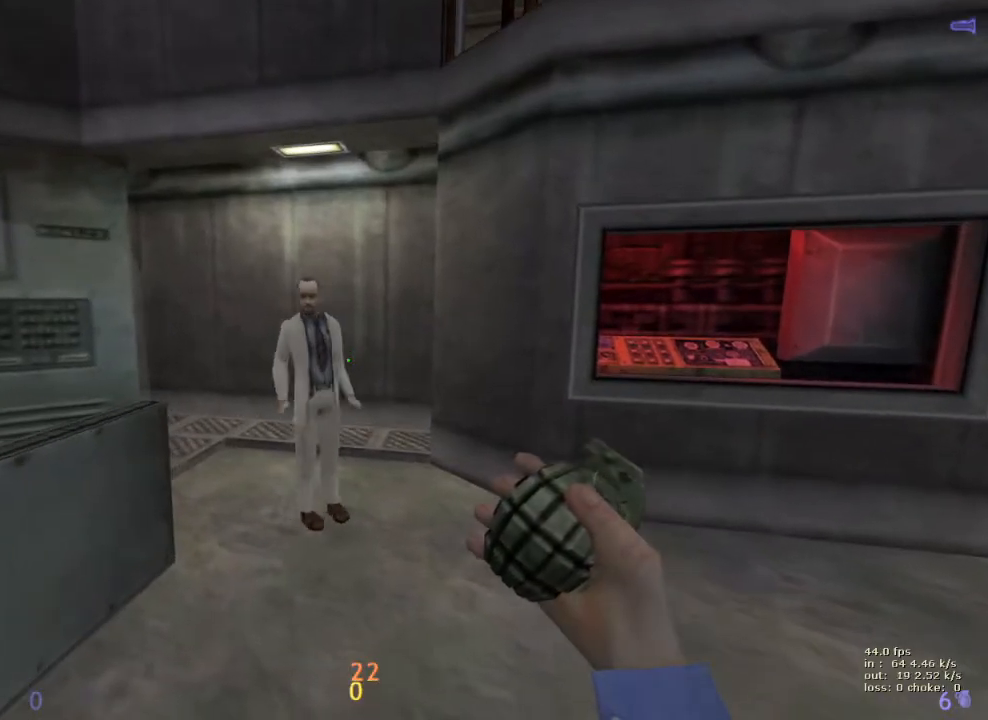
{"keys": [], "events": [[100, "v", "down"], [233, "v", "up"], [283, "shift", "up"]]}
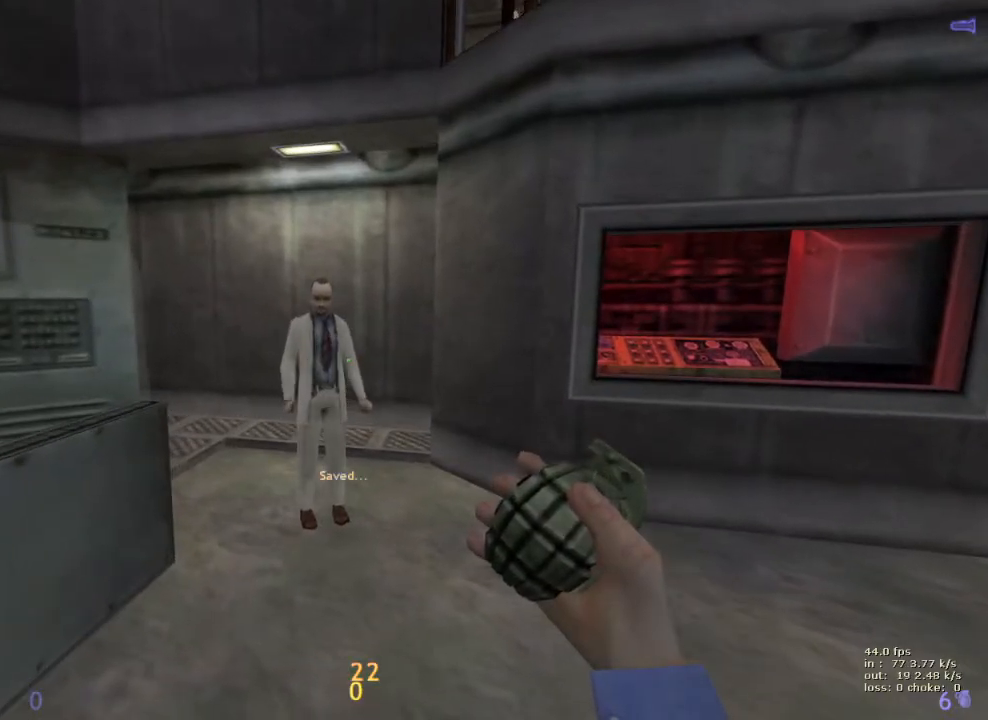
{"keys": [], "events": []}
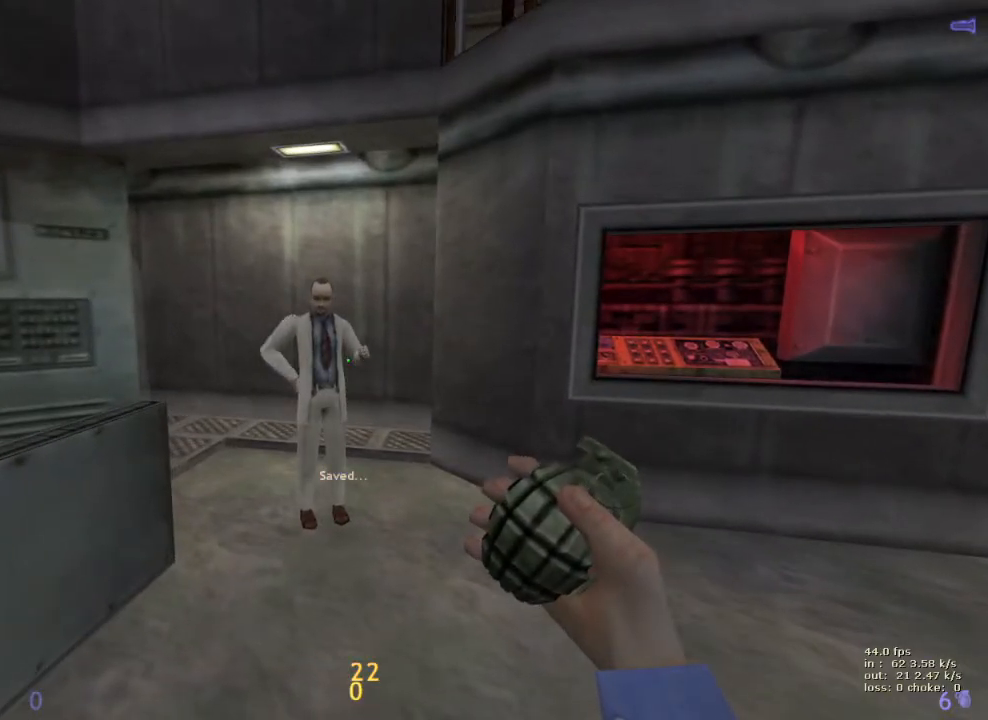
{"keys": [], "events": []}
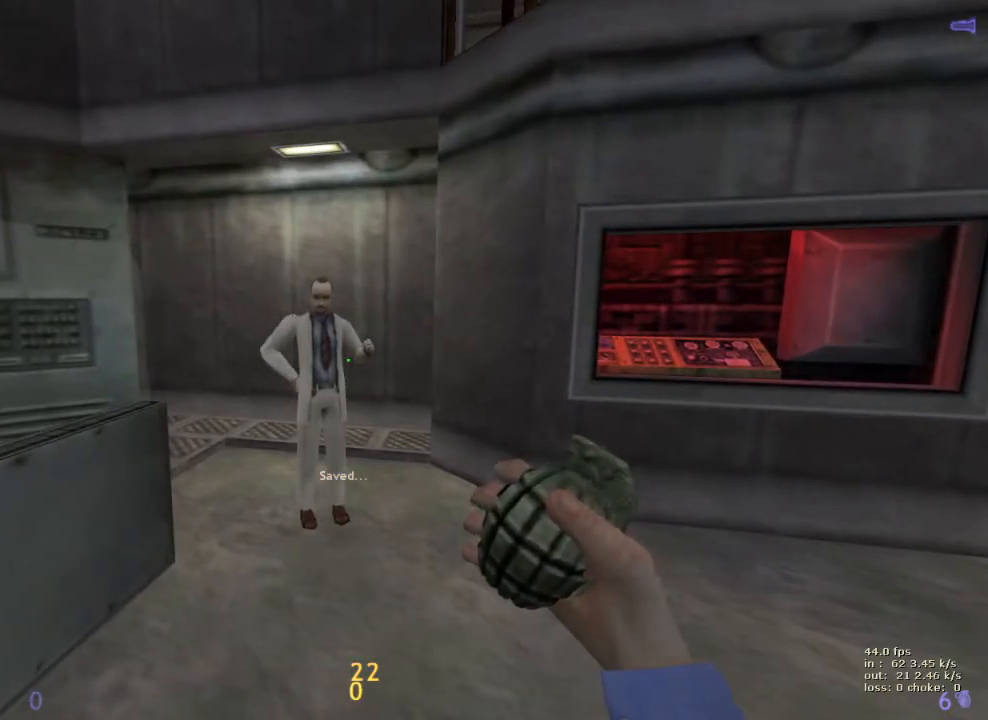
{"keys": [], "events": []}
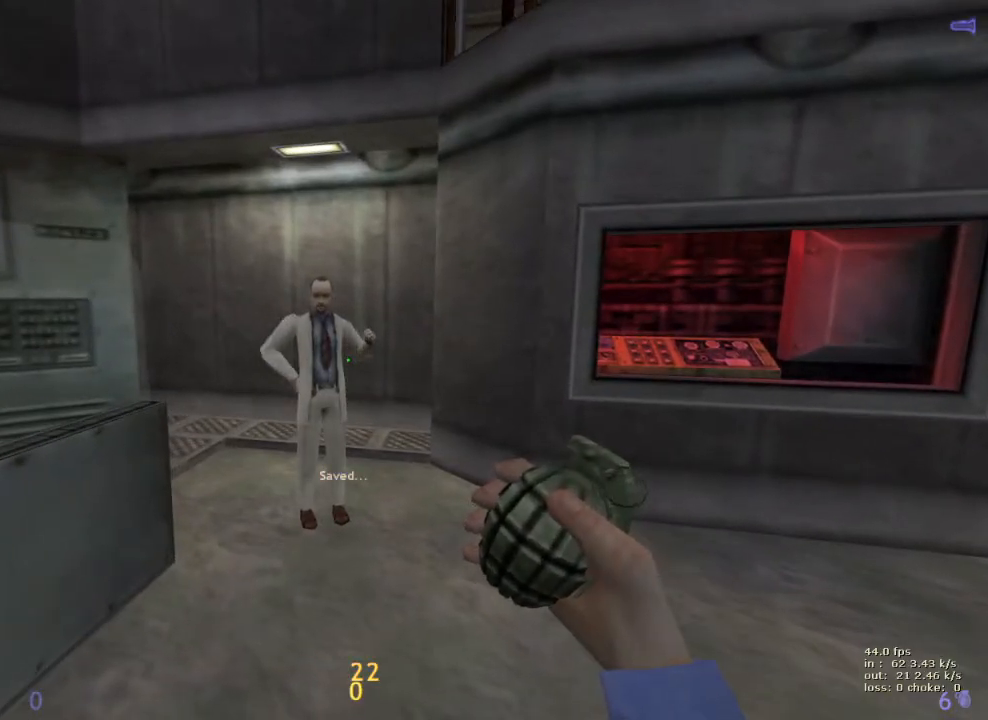
{"keys": [], "events": []}
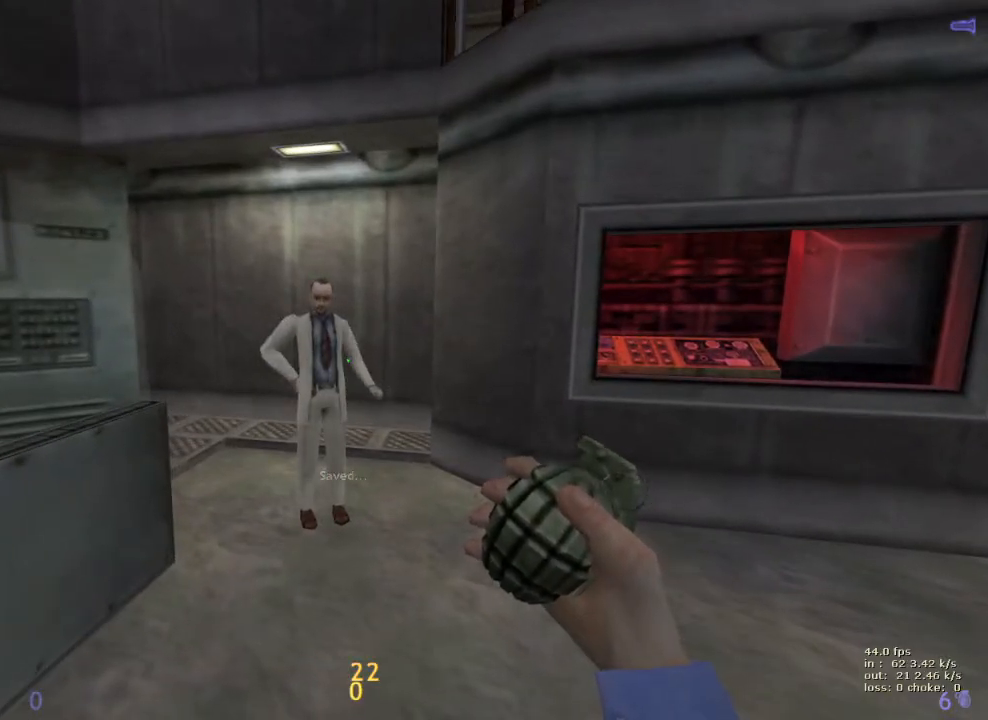
{"keys": [], "events": []}
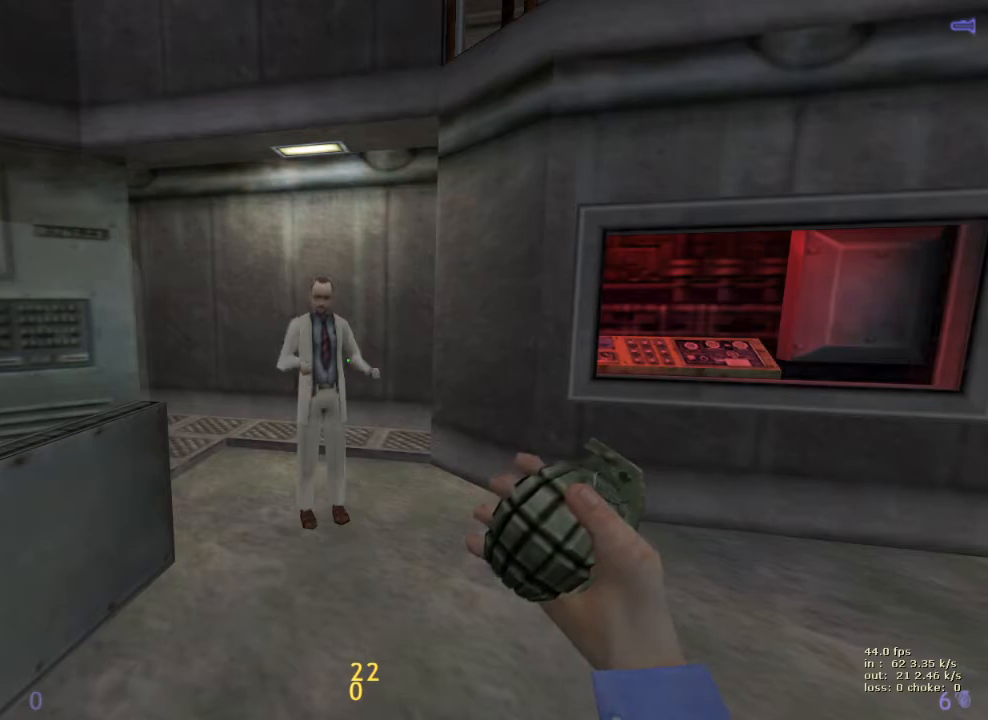
{"keys": [], "events": []}
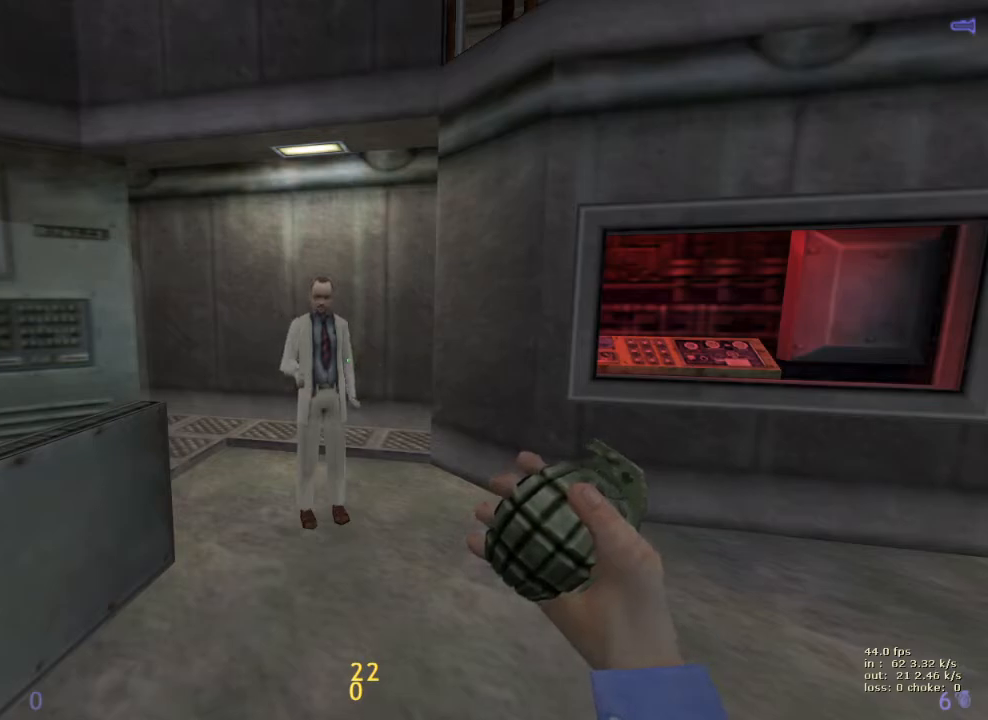
{"keys": [], "events": []}
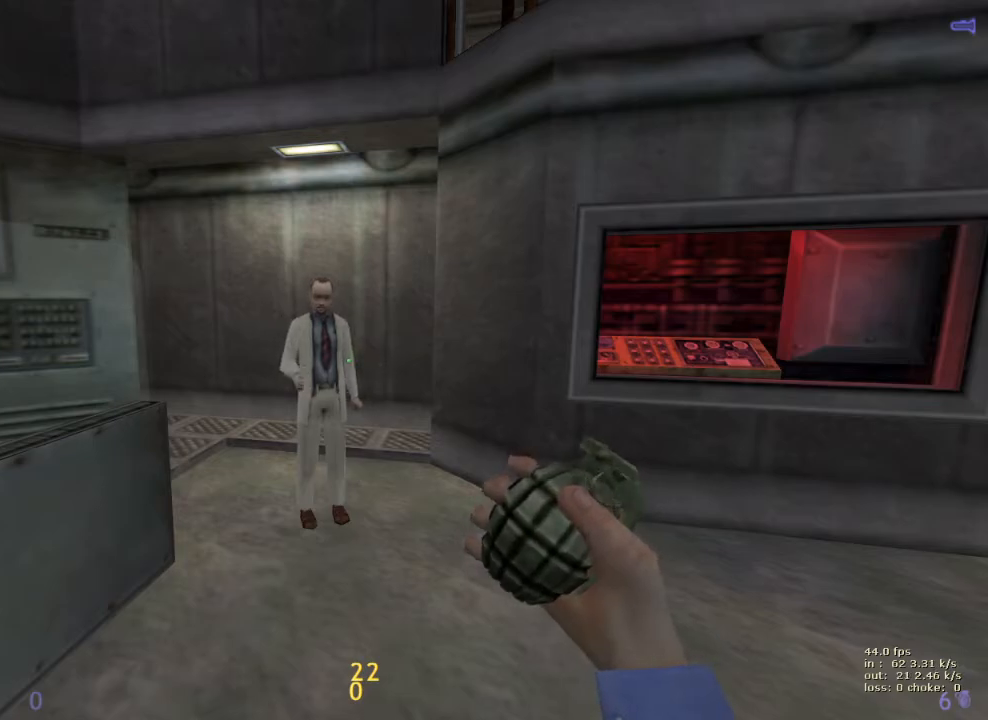
{"keys": ["v"], "events": [[500, "v", "down"]]}
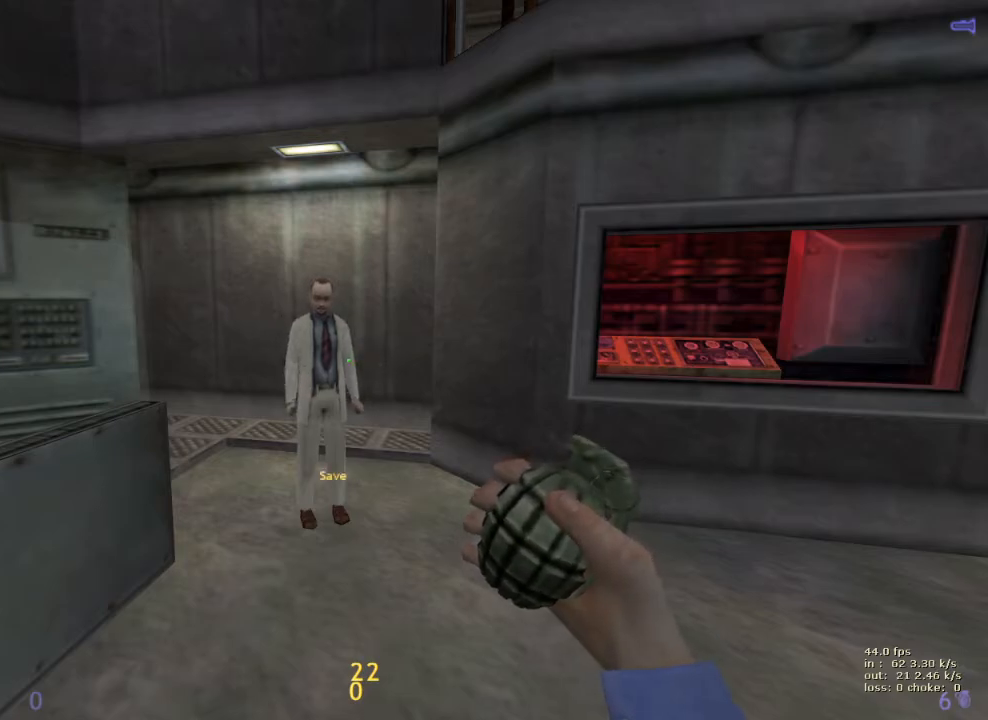
{"keys": [], "events": [[150, "v", "up"]]}